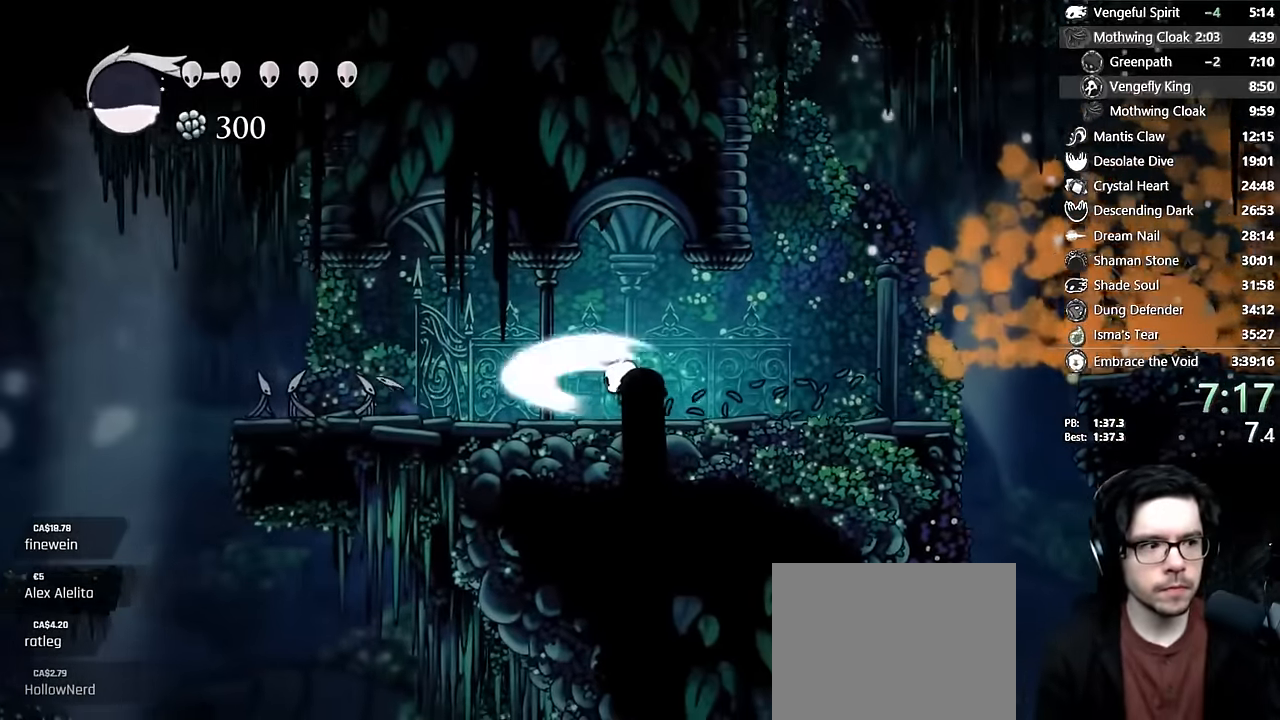
Gameplay with a controller (Xbox layout); each line is a JSON object with the inputs held at the frame after it (dt_ms = milliseconds from this image to that frame). "events" lists button and stick changes between this image and that frame as [ms after this image, input, new state], when the widget could be followed in between. Not read: L3 R3.
{"dt_ms": 500, "buttons": ["X", "DPAD_LEFT"], "left_stick": "center", "right_stick": "center", "events": [[250, "X", "up"], [366, "X", "down"]]}
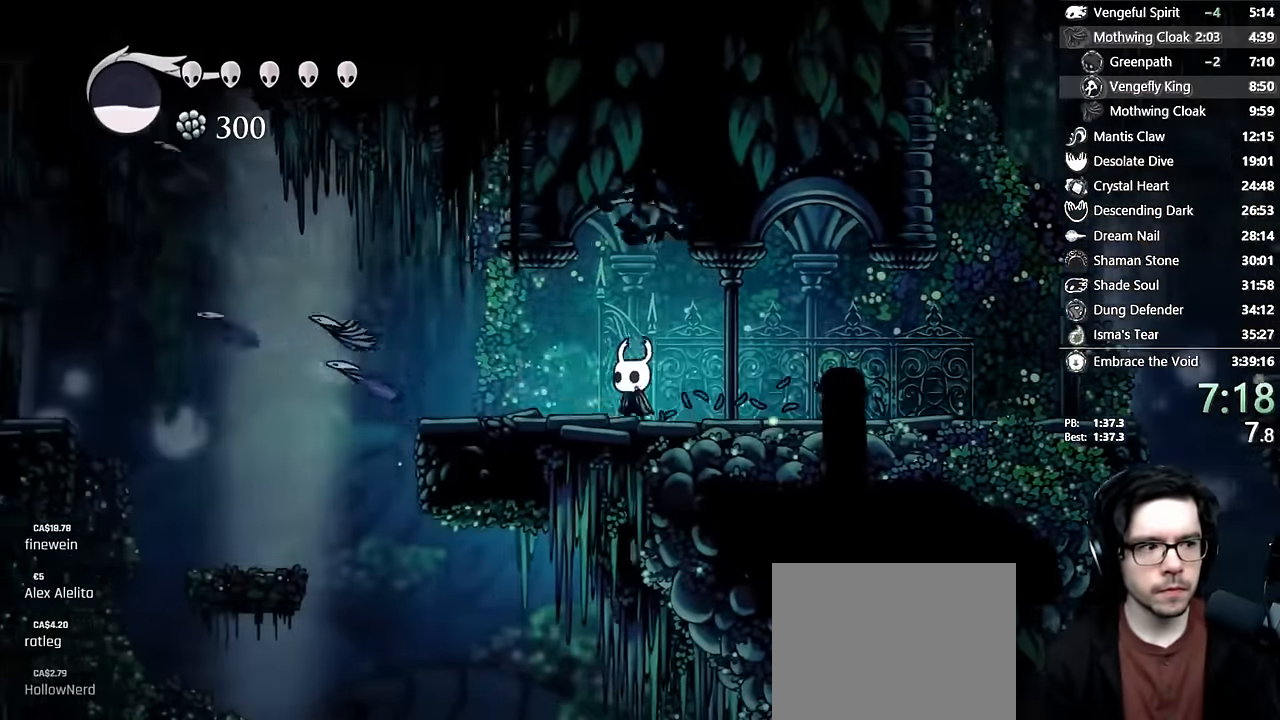
{"dt_ms": 1000, "buttons": ["DPAD_LEFT"], "left_stick": "center", "right_stick": "center"}
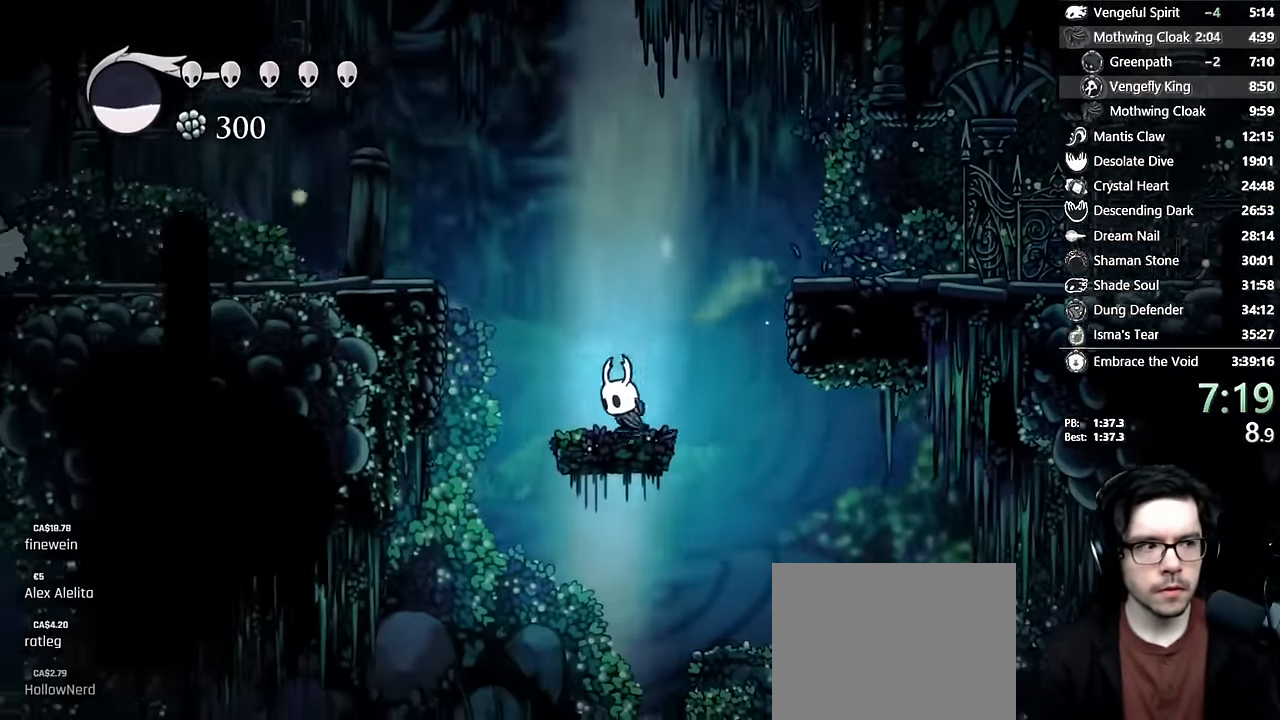
{"dt_ms": 500, "buttons": ["DPAD_LEFT"], "left_stick": "center", "right_stick": "center", "events": [[50, "A", "down"], [450, "A", "up"]]}
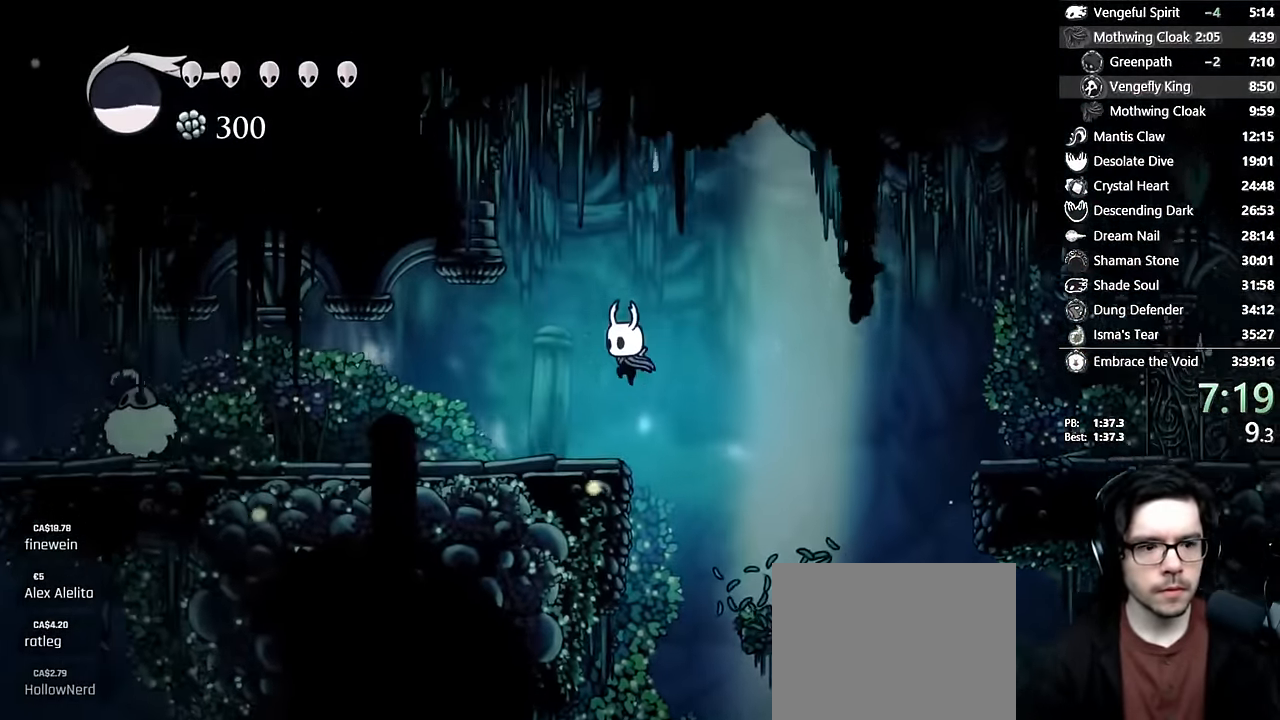
{"dt_ms": 500, "buttons": ["DPAD_LEFT"], "left_stick": "center", "right_stick": "center", "events": []}
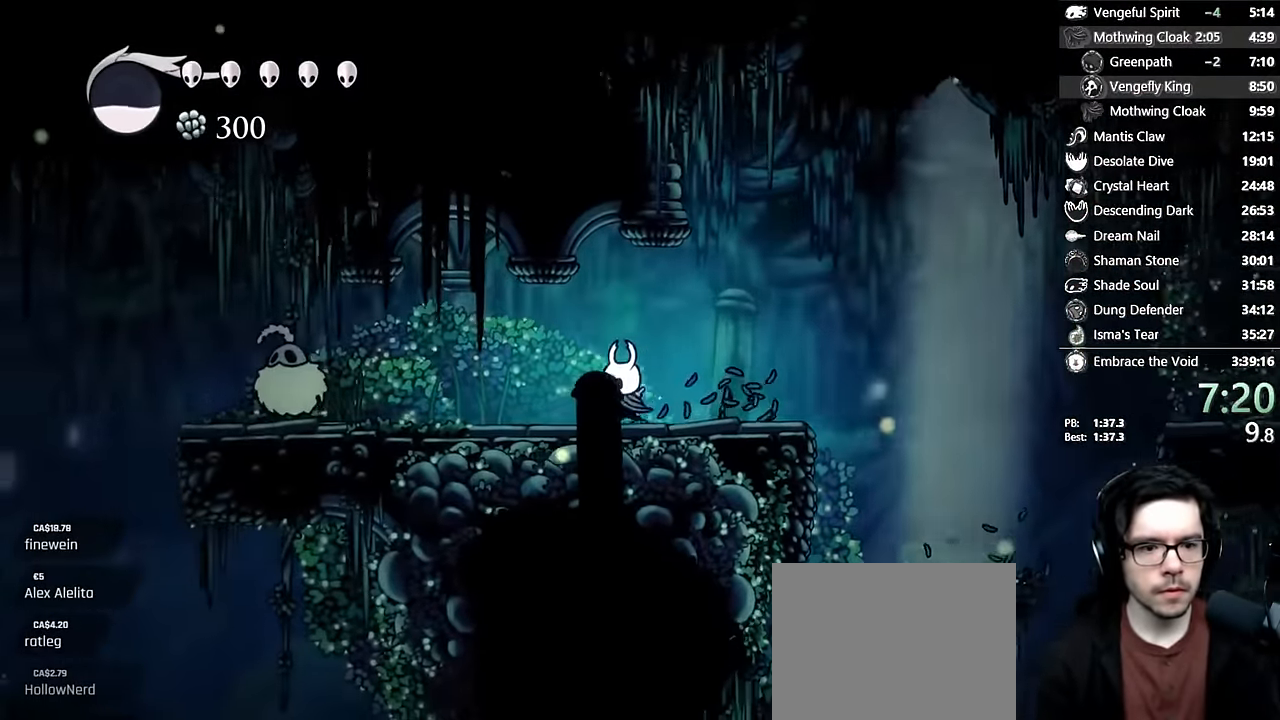
{"dt_ms": 500, "buttons": ["DPAD_LEFT"], "left_stick": "center", "right_stick": "center", "events": []}
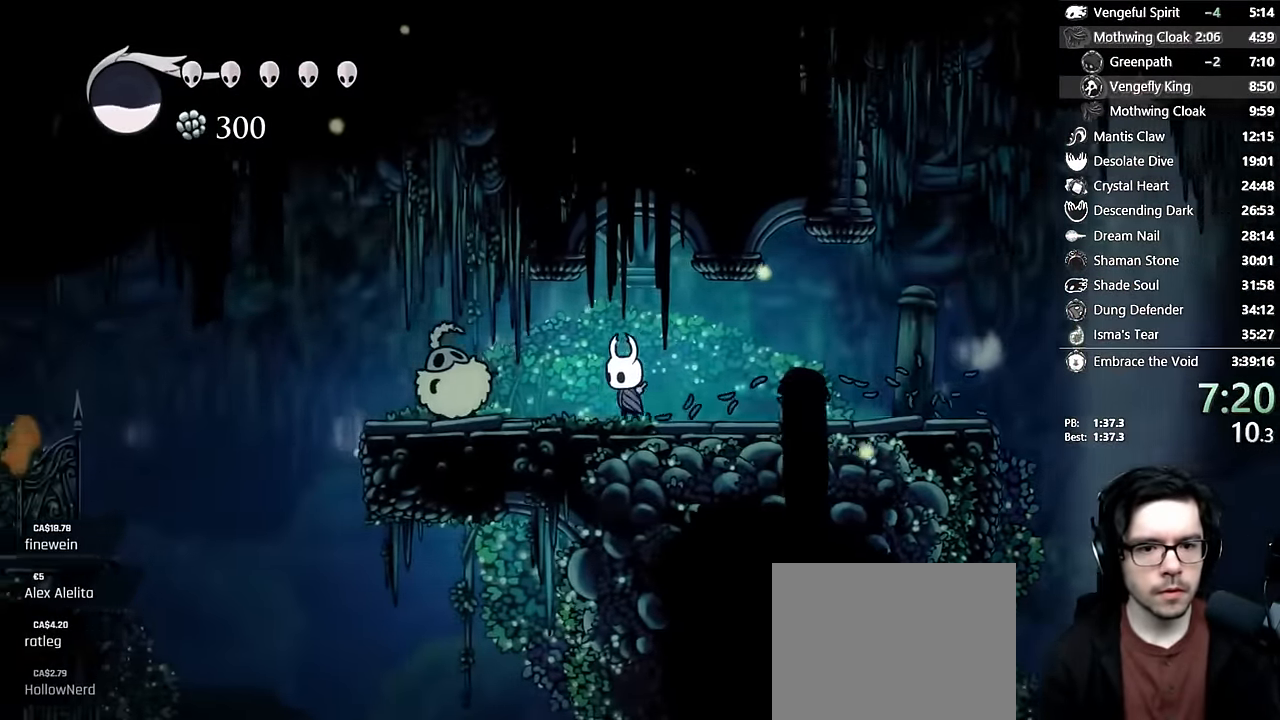
{"dt_ms": 500, "buttons": ["DPAD_LEFT"], "left_stick": "center", "right_stick": "center", "events": [[83, "DPAD_DOWN", "down"], [116, "A", "down"], [166, "X", "down"], [350, "A", "up"], [366, "X", "up"], [400, "DPAD_DOWN", "up"]]}
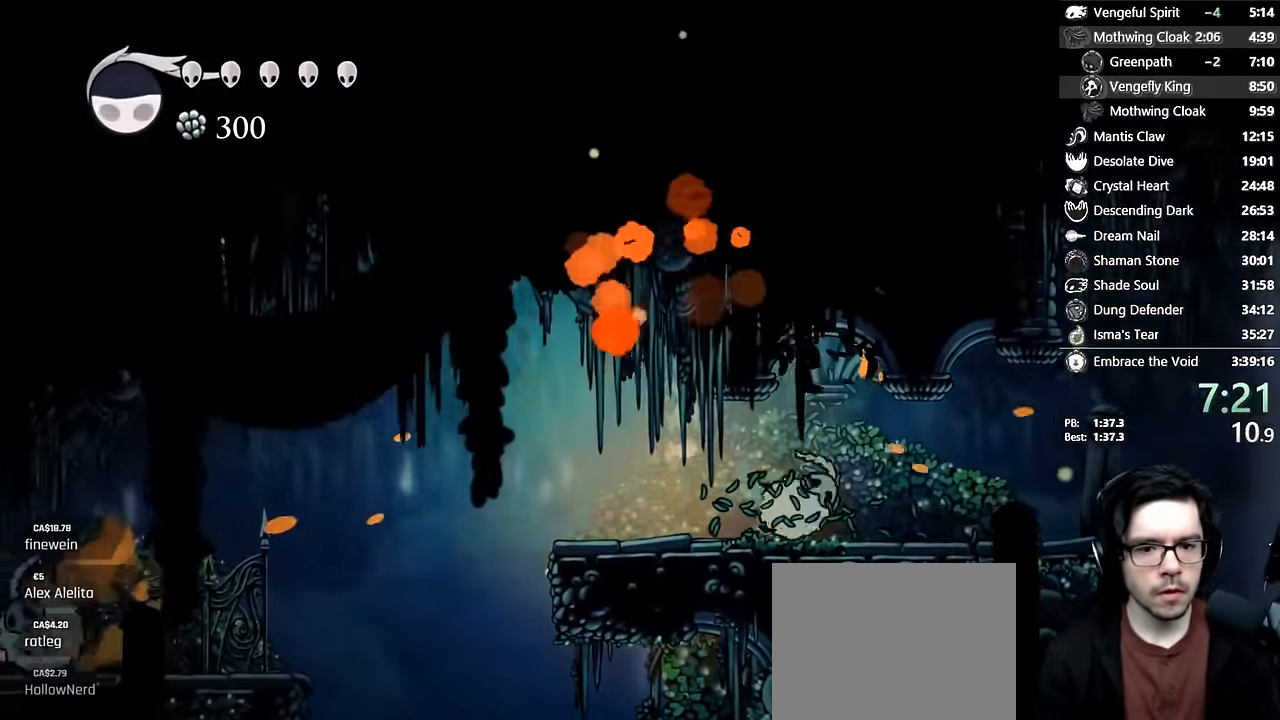
{"dt_ms": 500, "buttons": ["A", "DPAD_LEFT"], "left_stick": "center", "right_stick": "center"}
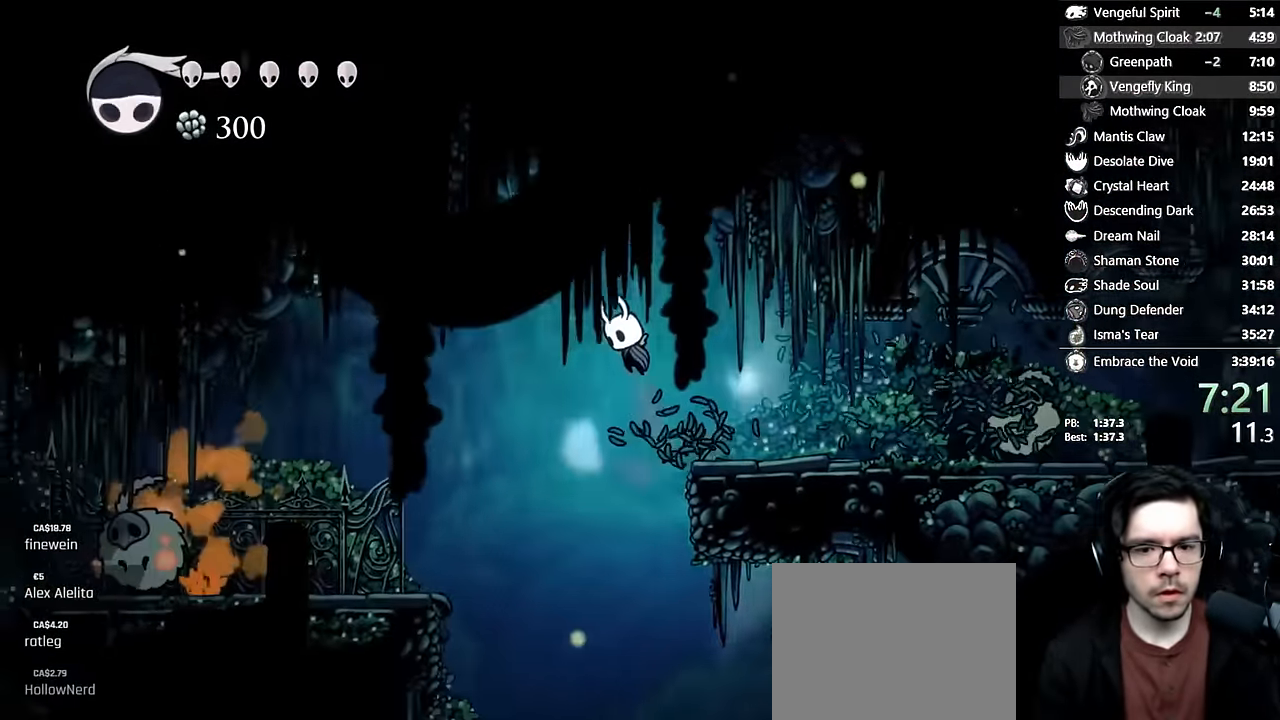
{"dt_ms": 500, "buttons": ["DPAD_LEFT"], "left_stick": "center", "right_stick": "center", "events": [[133, "A", "up"]]}
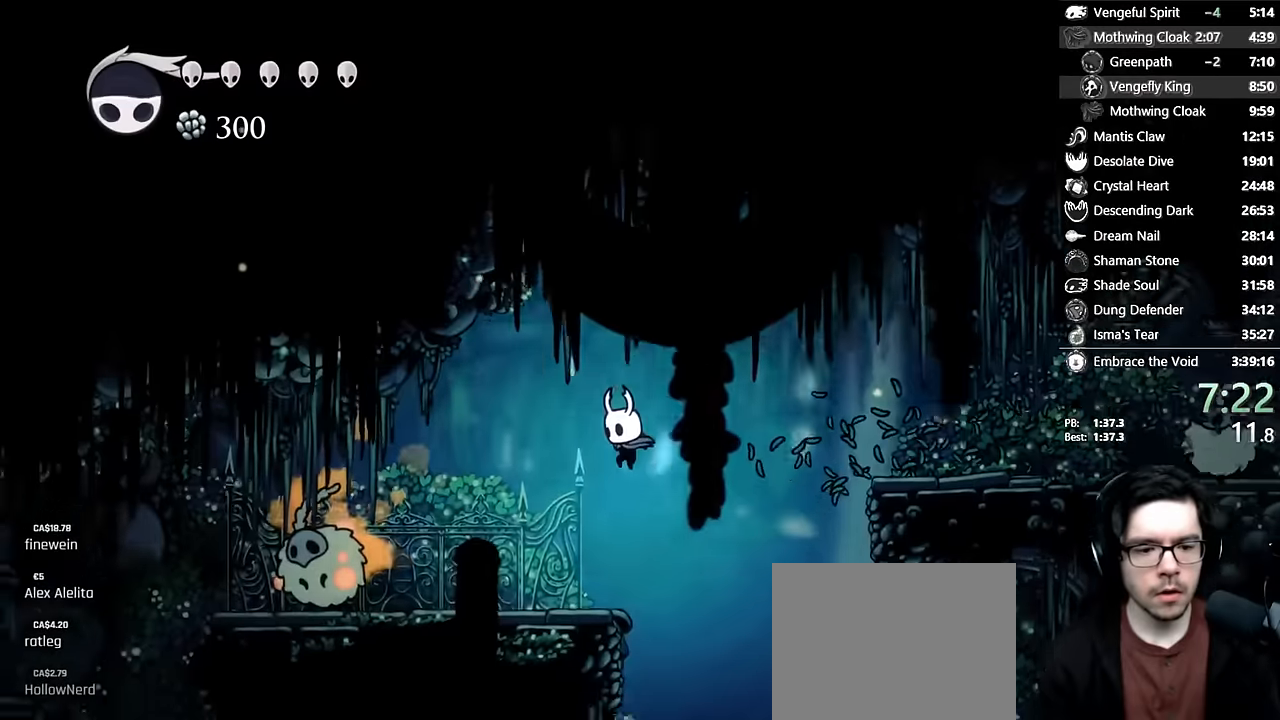
{"dt_ms": 500, "buttons": ["DPAD_DOWN", "DPAD_LEFT"], "left_stick": "center", "right_stick": "center", "events": [[233, "A", "down"], [416, "A", "up"], [450, "DPAD_DOWN", "down"]]}
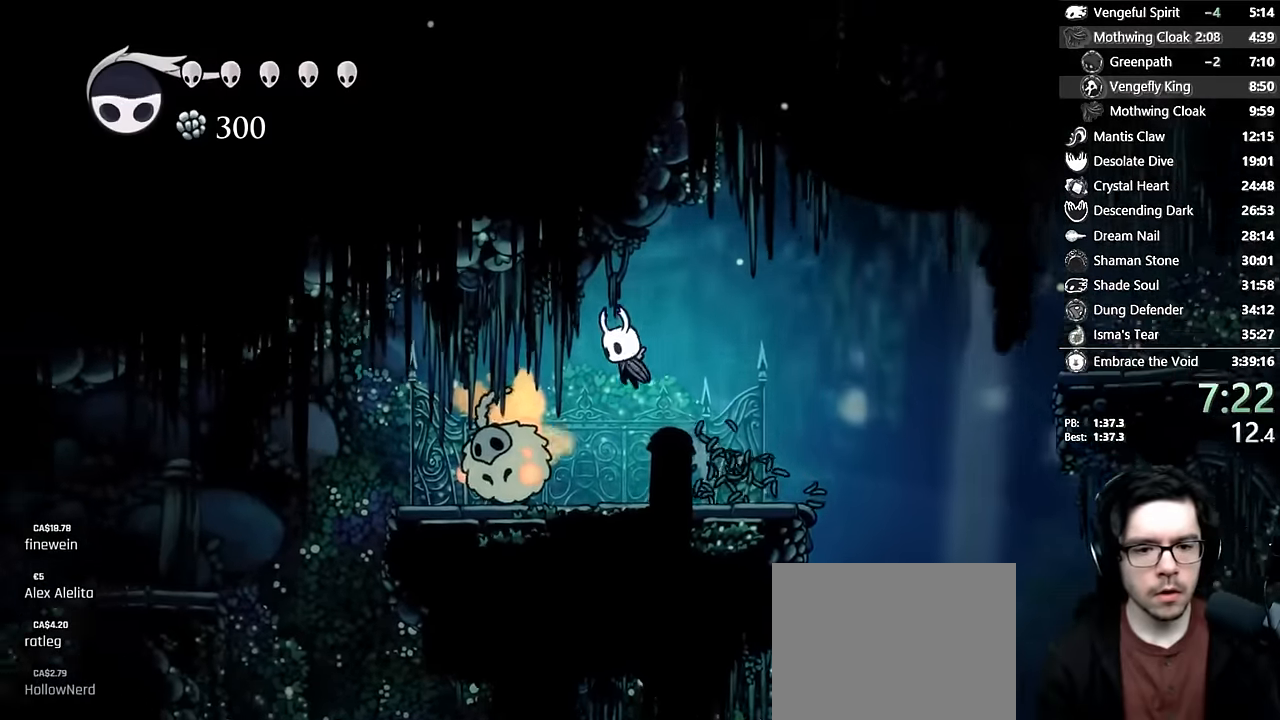
{"dt_ms": 500, "buttons": ["DPAD_DOWN", "DPAD_LEFT"], "left_stick": "center", "right_stick": "center", "events": [[83, "X", "down"], [300, "X", "up"]]}
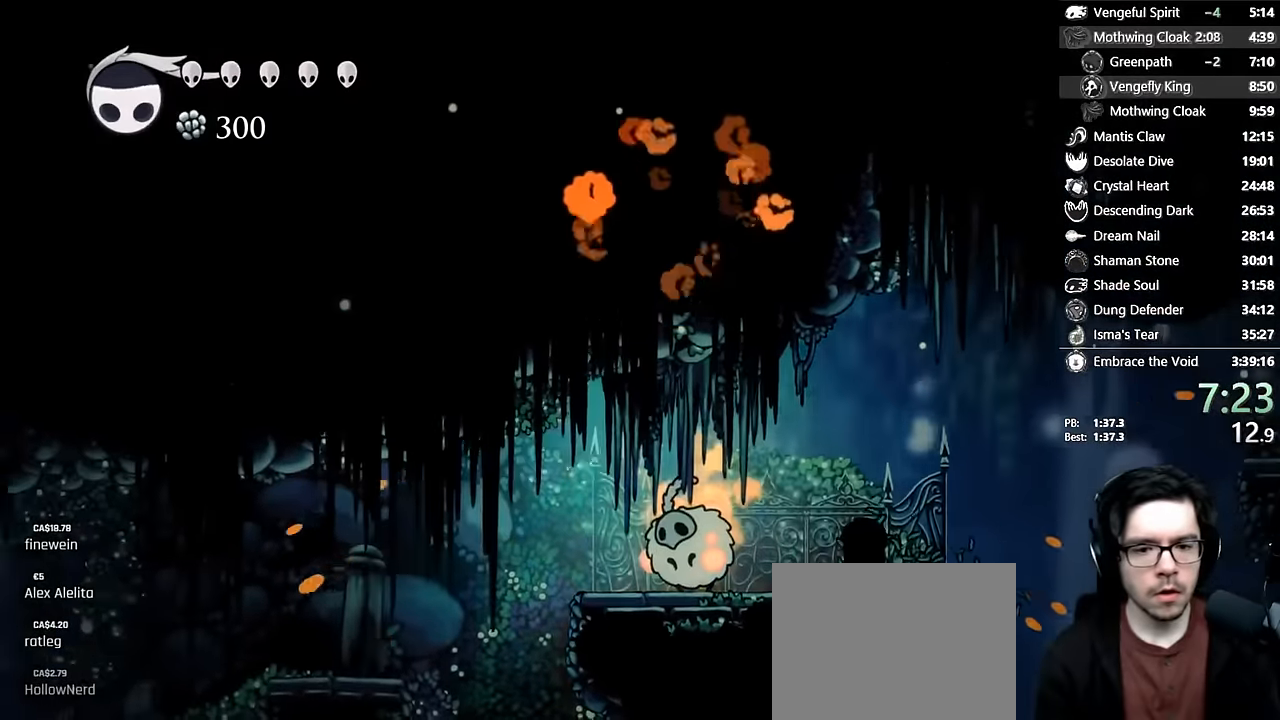
{"dt_ms": 500, "buttons": ["DPAD_LEFT"], "left_stick": "center", "right_stick": "center", "events": [[133, "X", "down"], [216, "DPAD_LEFT", "up"], [266, "DPAD_RIGHT", "down"], [350, "X", "up"], [400, "DPAD_DOWN", "up"], [400, "DPAD_RIGHT", "up"], [416, "DPAD_LEFT", "down"]]}
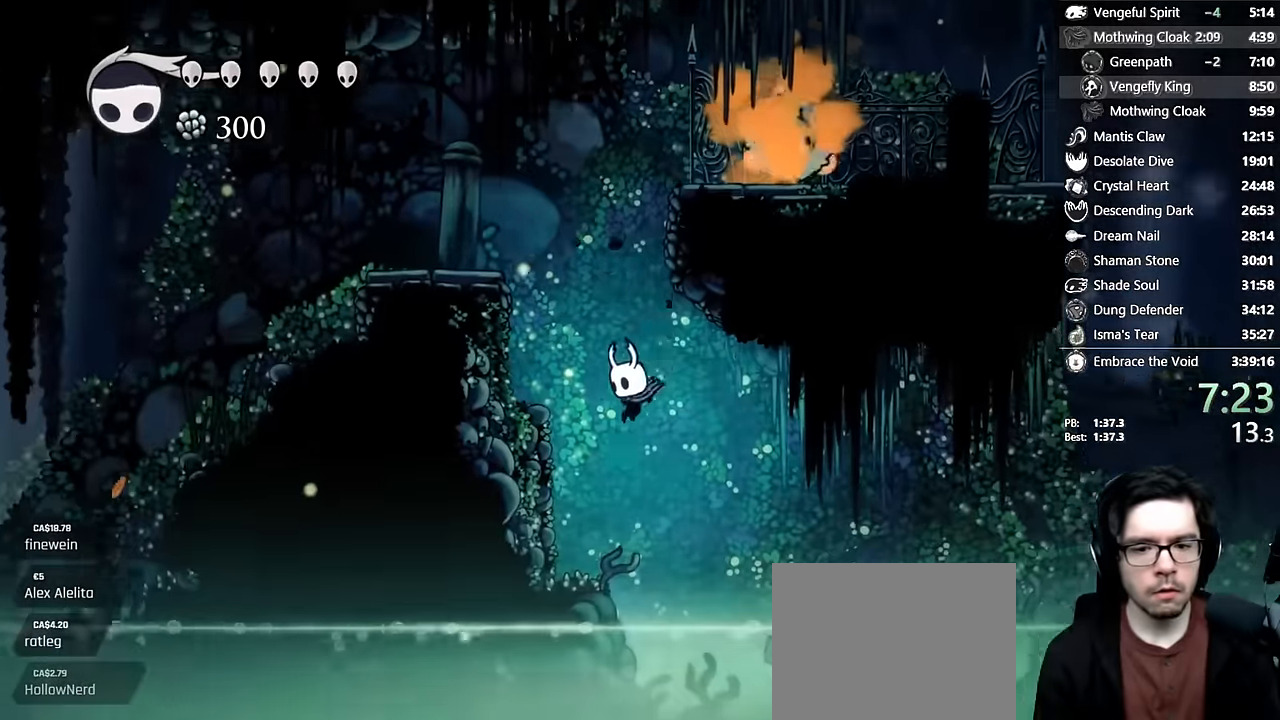
{"dt_ms": 500, "buttons": ["A"], "left_stick": "center", "right_stick": "center", "events": [[266, "A", "down"], [350, "DPAD_LEFT", "up"]]}
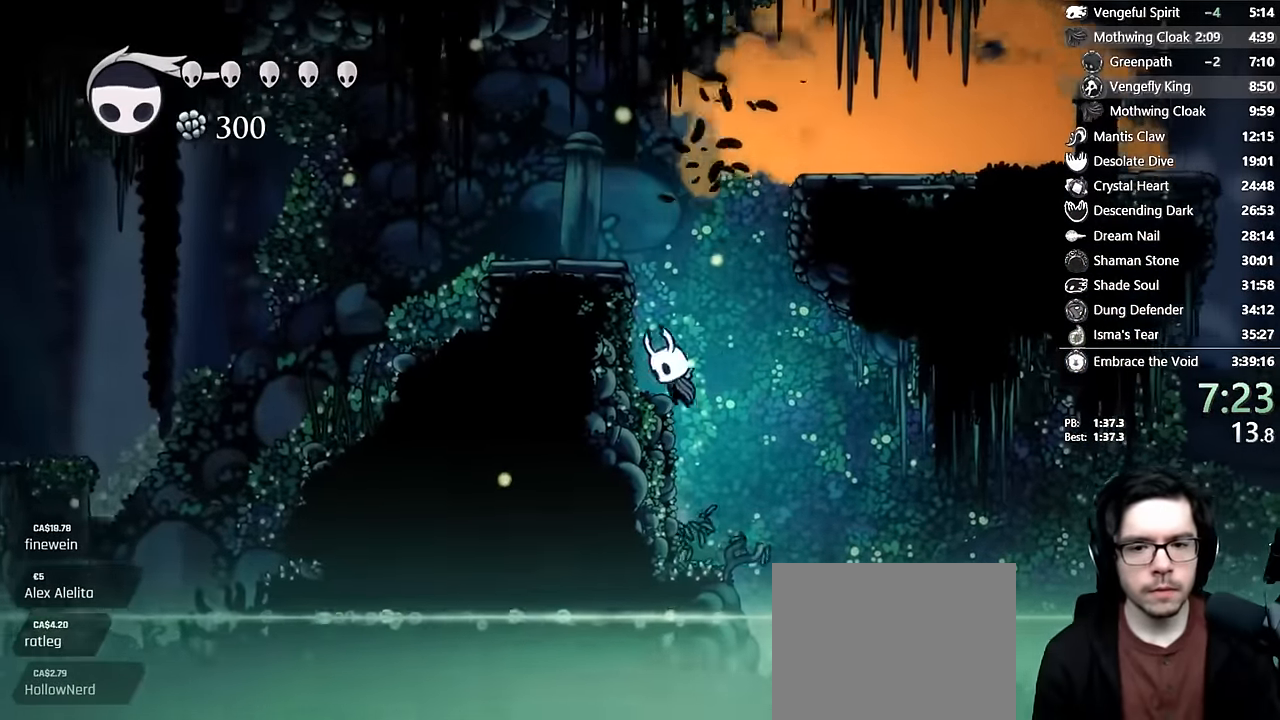
{"dt_ms": 500, "buttons": ["A", "DPAD_LEFT"], "left_stick": "center", "right_stick": "center"}
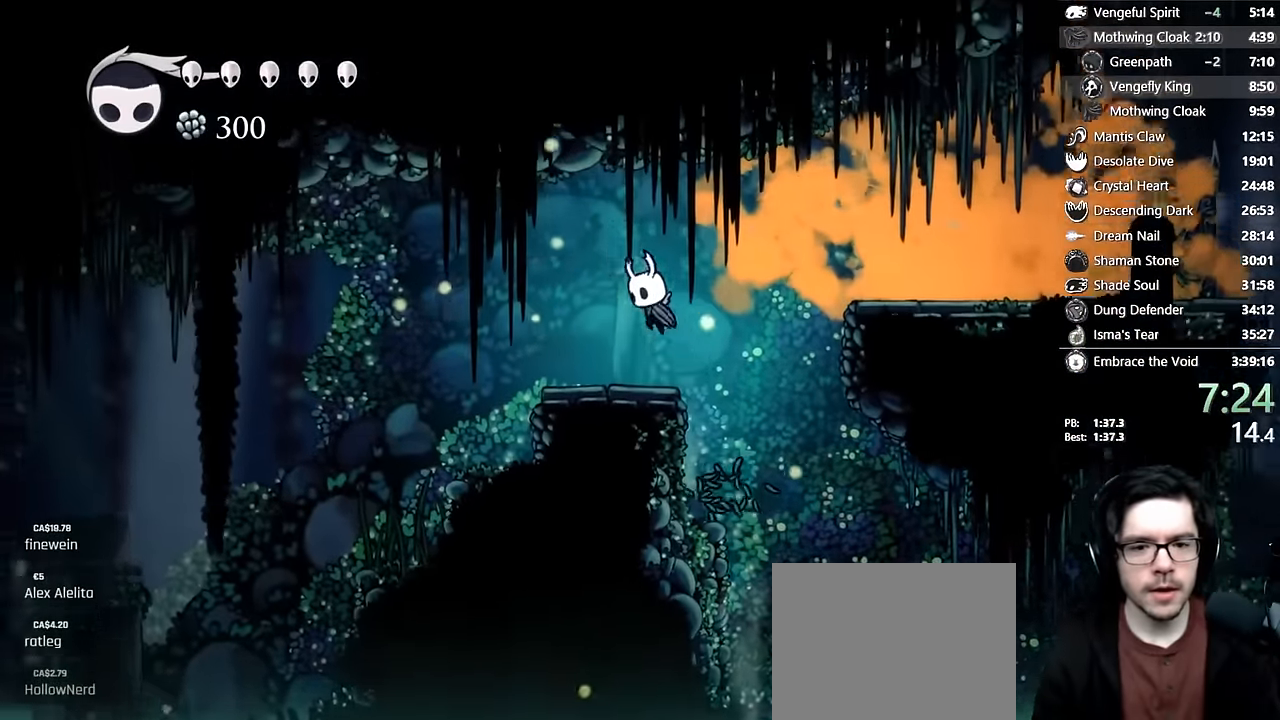
{"dt_ms": 500, "buttons": ["DPAD_LEFT"], "left_stick": "center", "right_stick": "center", "events": [[333, "A", "up"]]}
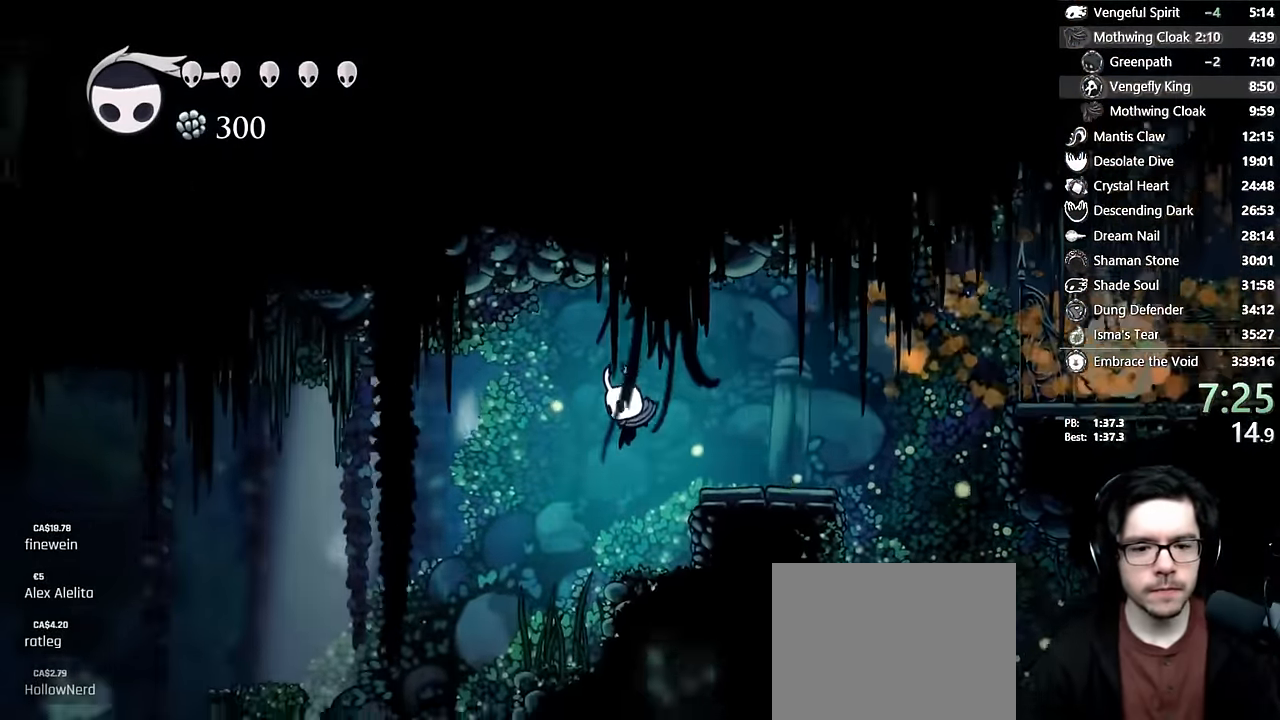
{"dt_ms": 500, "buttons": ["A", "DPAD_LEFT"], "left_stick": "center", "right_stick": "center", "events": [[283, "A", "down"]]}
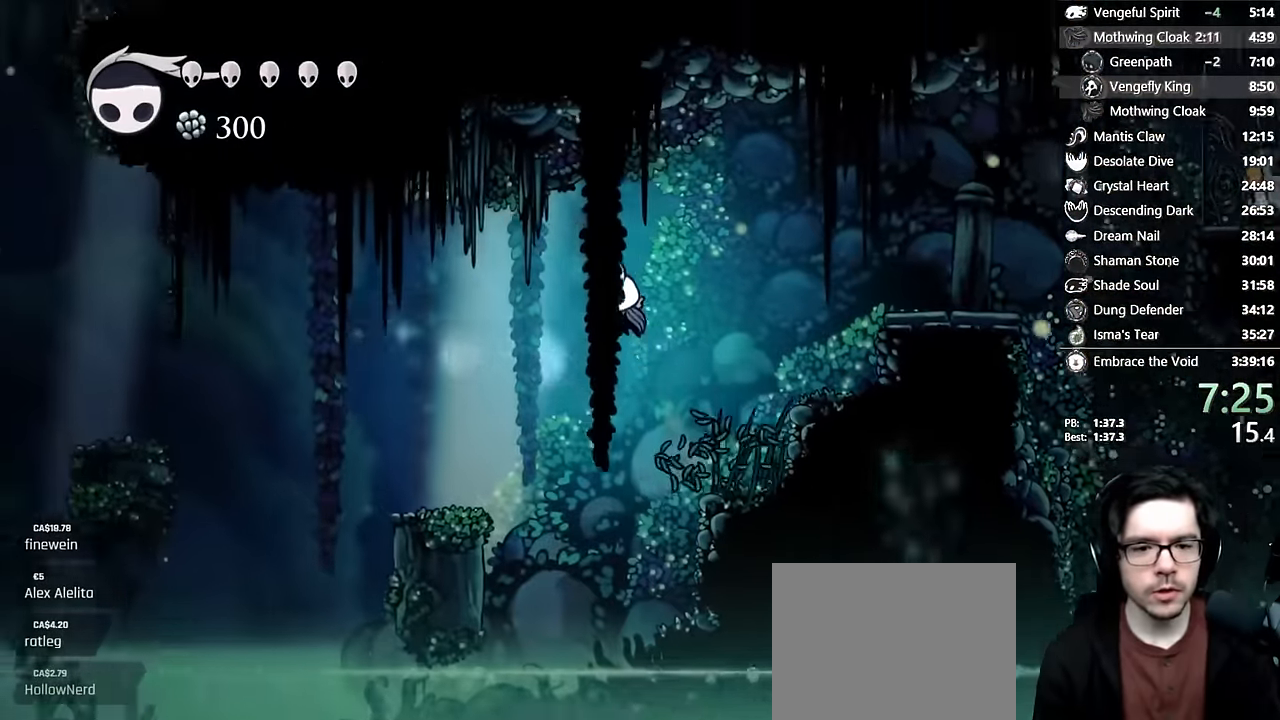
{"dt_ms": 500, "buttons": ["DPAD_LEFT"], "left_stick": "center", "right_stick": "center", "events": [[100, "A", "up"]]}
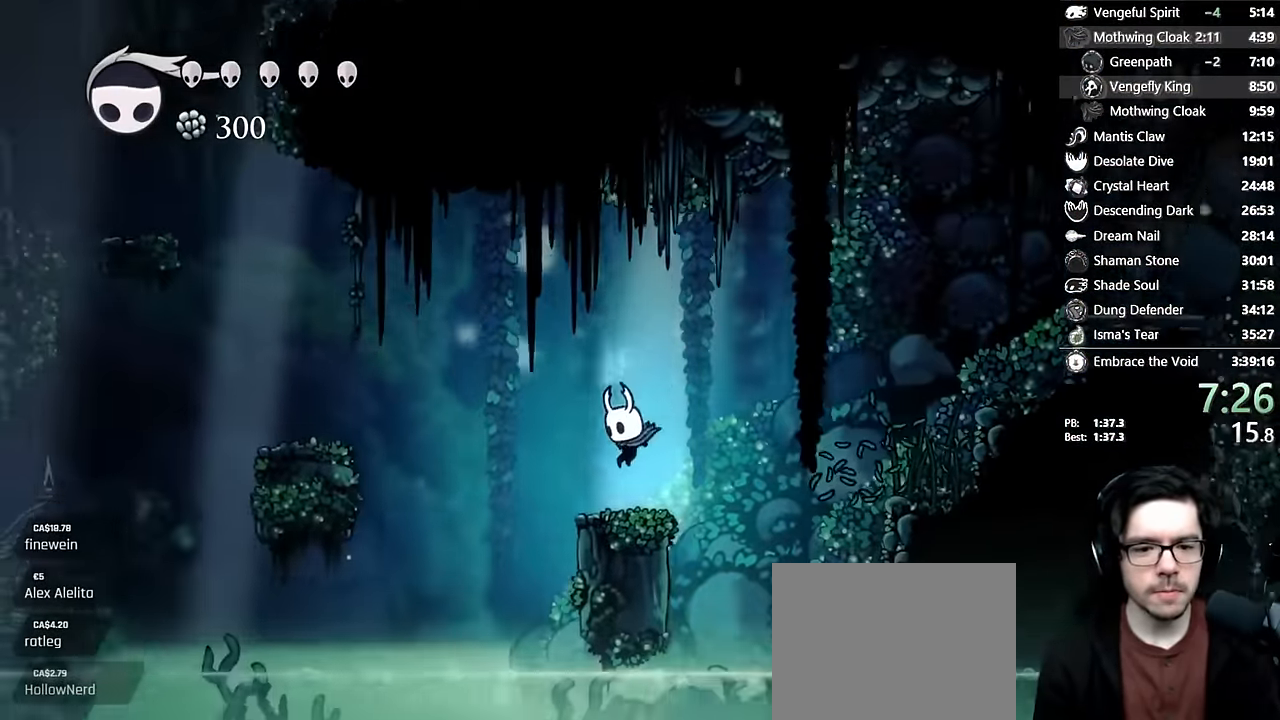
{"dt_ms": 500, "buttons": ["DPAD_LEFT"], "left_stick": "center", "right_stick": "center", "events": [[83, "A", "down"], [483, "A", "up"]]}
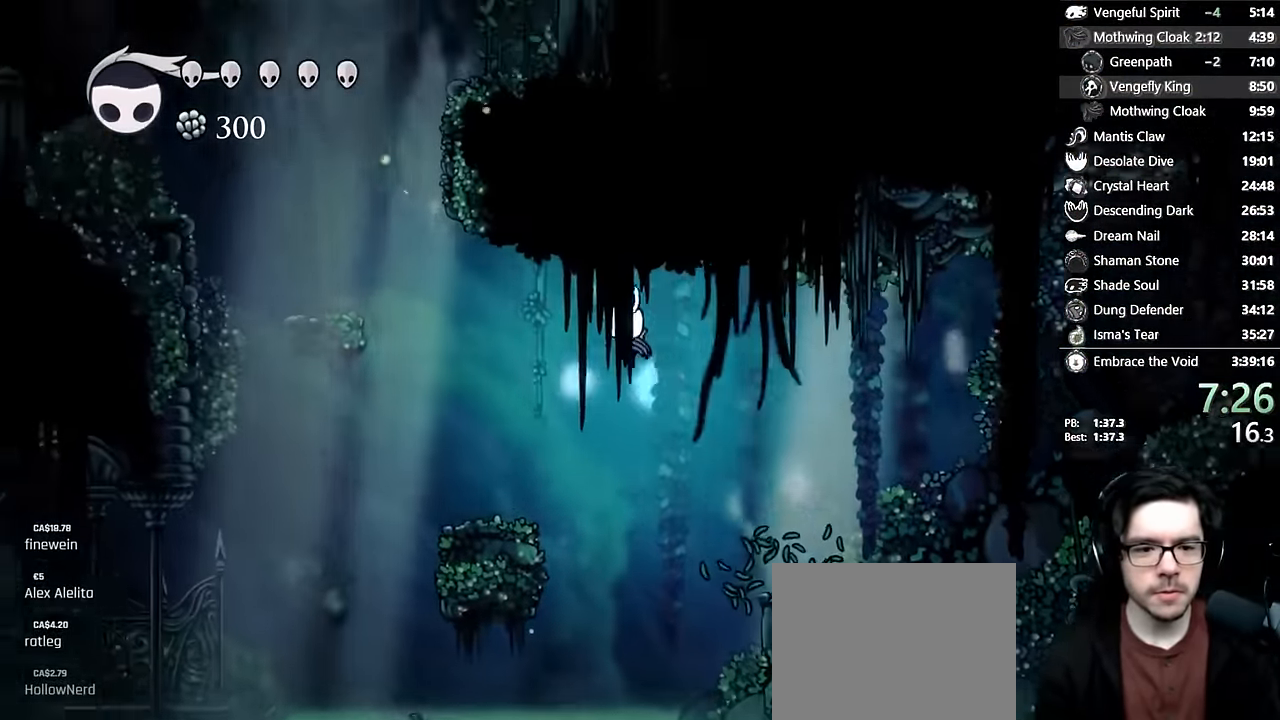
{"dt_ms": 500, "buttons": ["A", "DPAD_LEFT"], "left_stick": "center", "right_stick": "center", "events": [[483, "A", "down"]]}
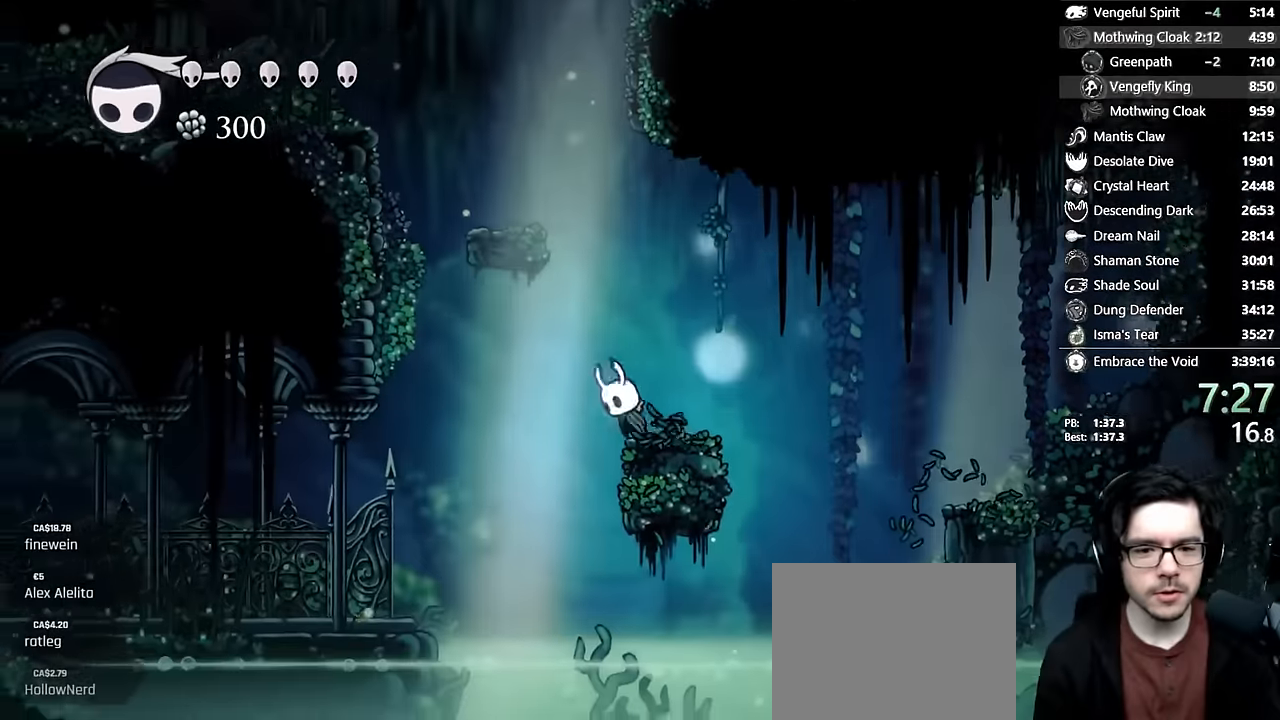
{"dt_ms": 500, "buttons": ["DPAD_LEFT"], "left_stick": "center", "right_stick": "center", "events": [[150, "A", "up"]]}
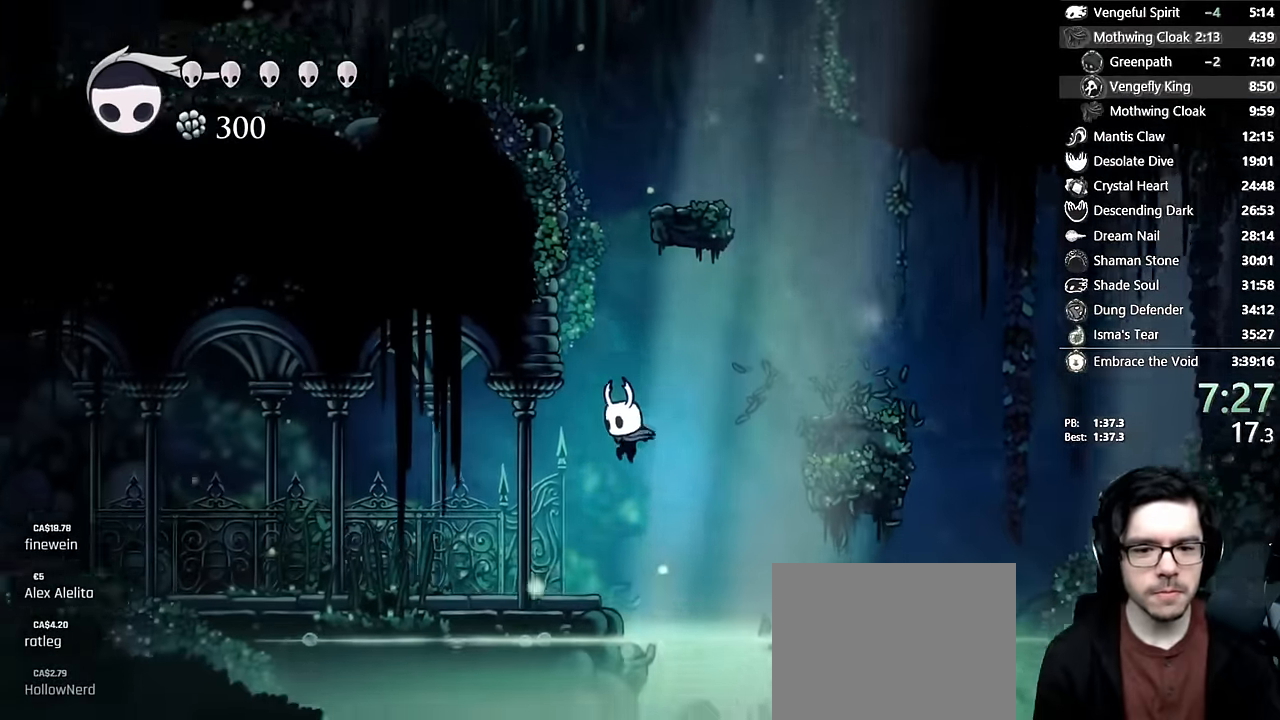
{"dt_ms": 500, "buttons": ["DPAD_LEFT"], "left_stick": "center", "right_stick": "center", "events": [[200, "X", "down"], [450, "X", "up"]]}
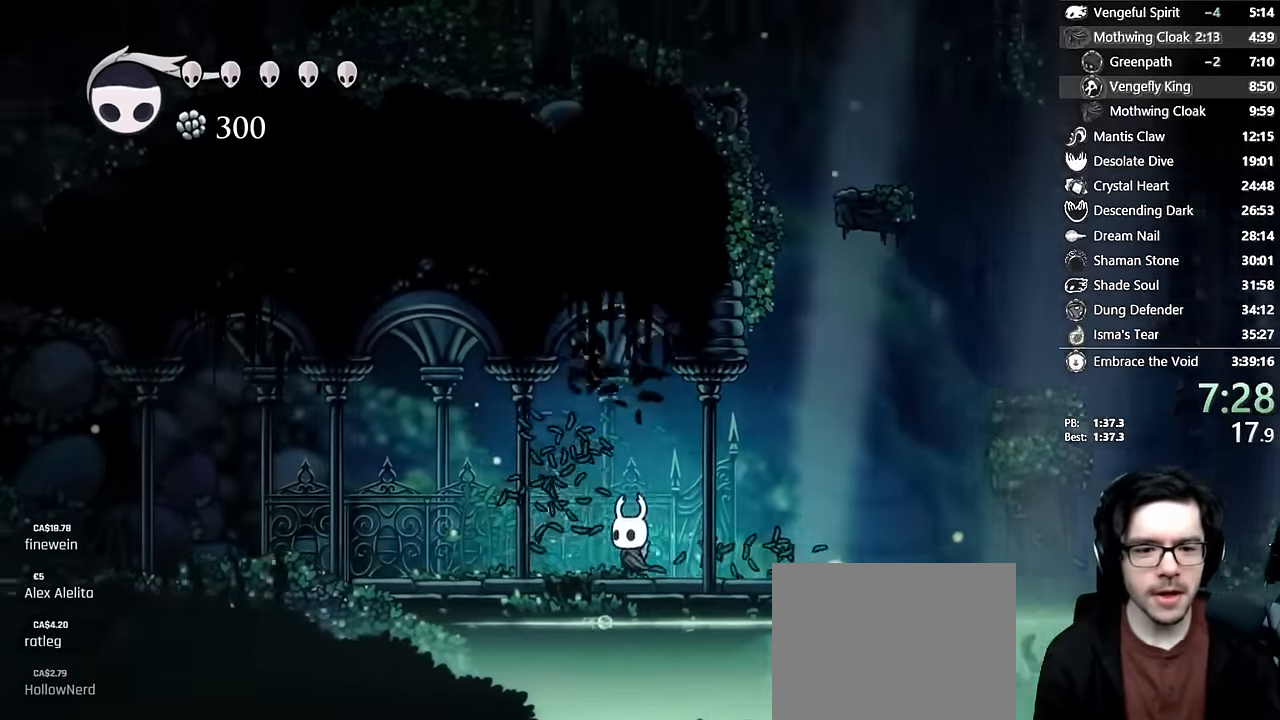
{"dt_ms": 500, "buttons": ["DPAD_LEFT"], "left_stick": "center", "right_stick": "center", "events": [[116, "X", "down"], [433, "X", "up"]]}
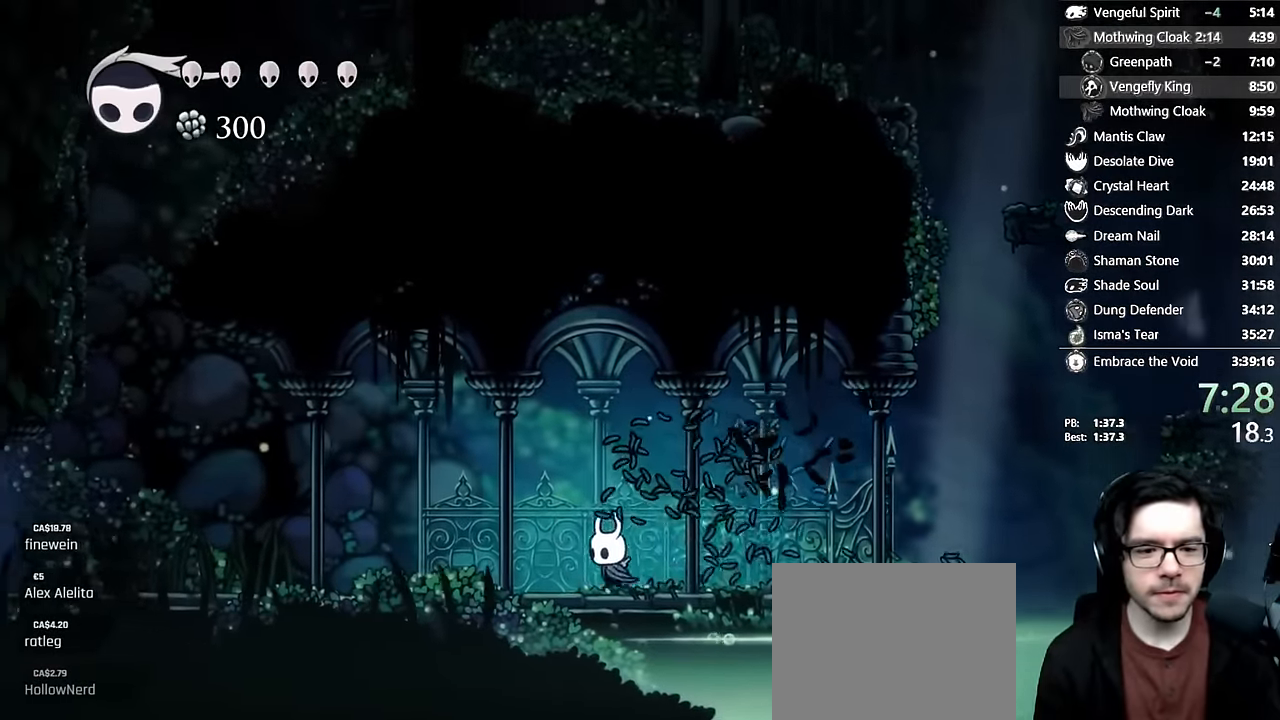
{"dt_ms": 500, "buttons": ["DPAD_LEFT"], "left_stick": "center", "right_stick": "center", "events": [[116, "X", "down"], [433, "X", "up"]]}
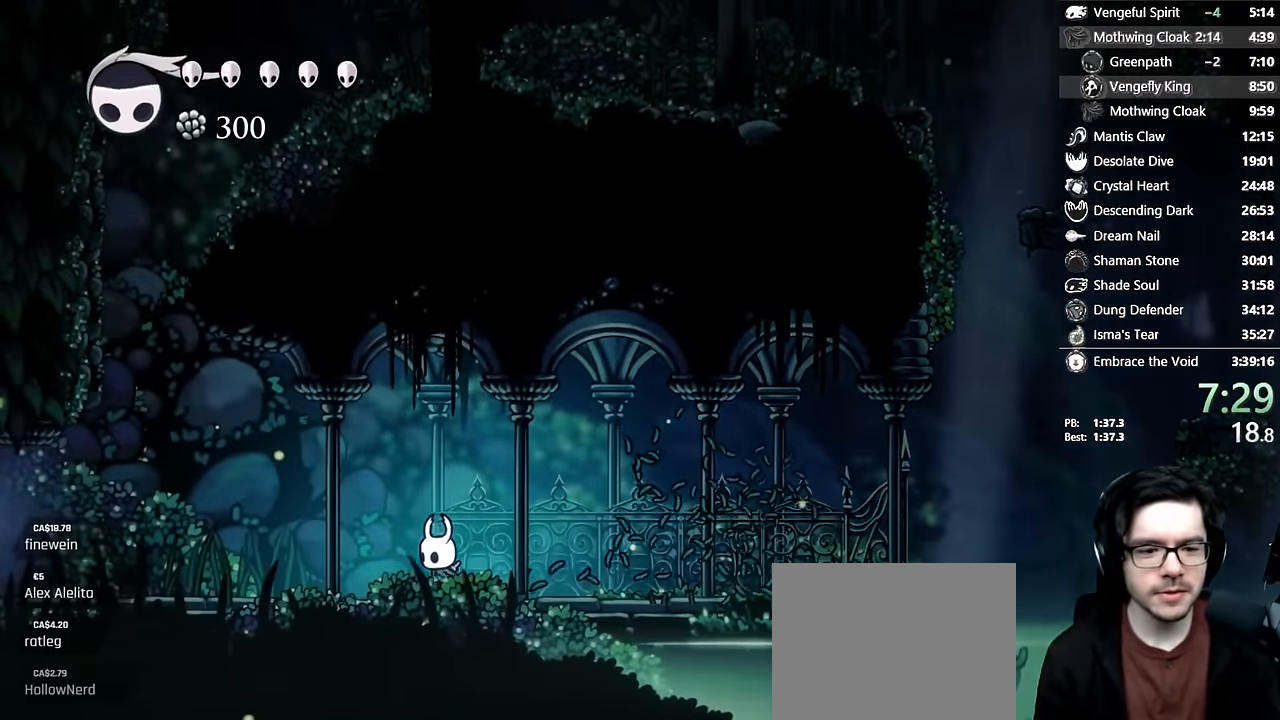
{"dt_ms": 500, "buttons": ["DPAD_LEFT"], "left_stick": "center", "right_stick": "center", "events": [[150, "X", "down"], [433, "X", "up"]]}
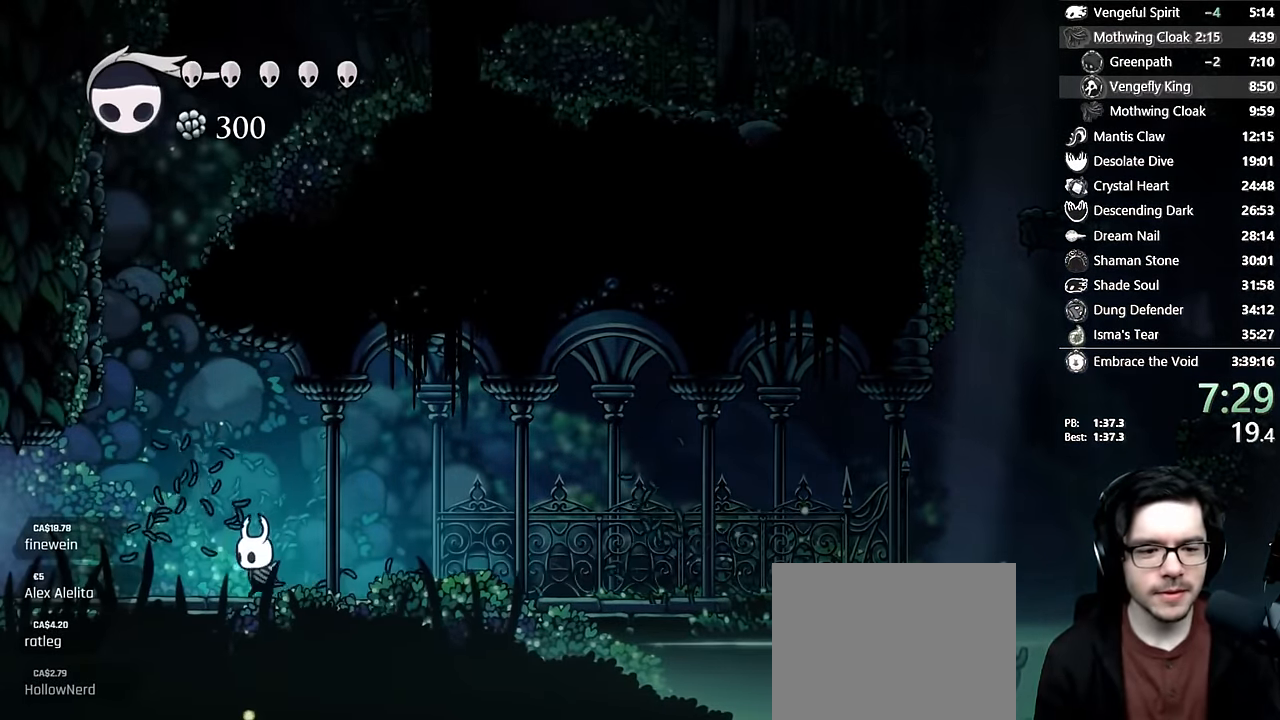
{"dt_ms": 500, "buttons": ["DPAD_LEFT"], "left_stick": "center", "right_stick": "center", "events": [[66, "X", "down"], [366, "X", "up"]]}
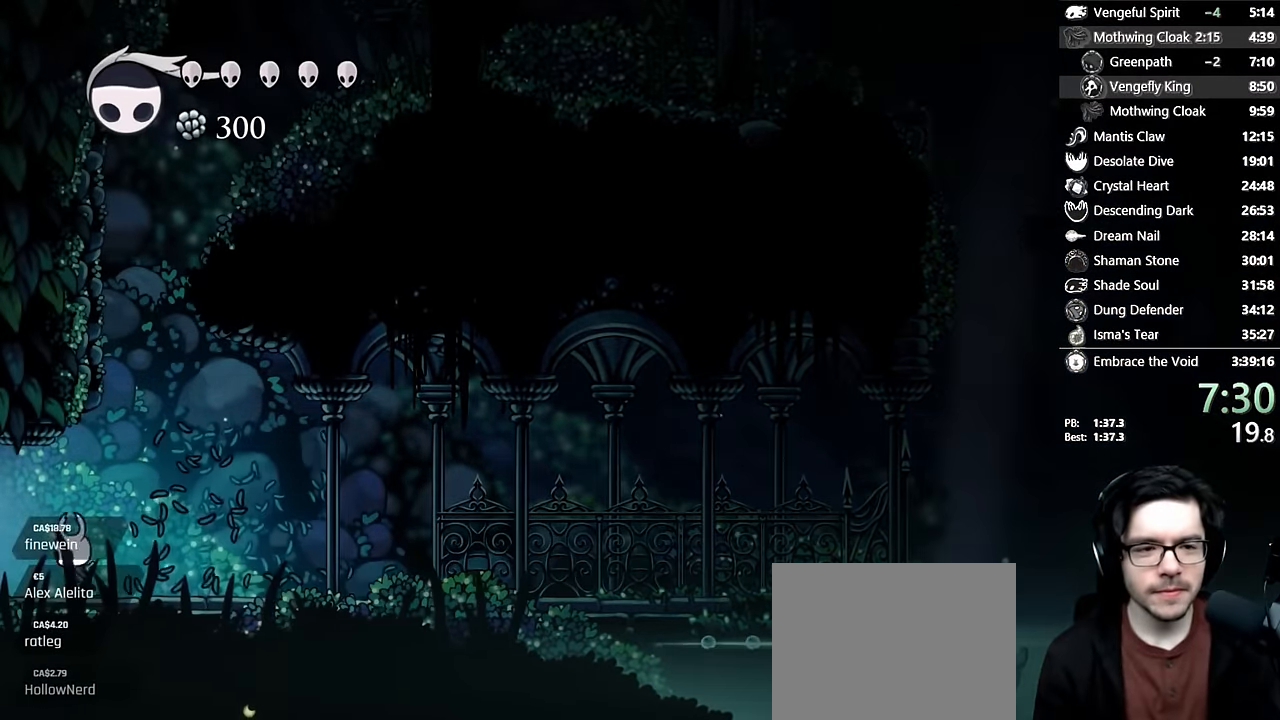
{"dt_ms": 500, "buttons": ["DPAD_LEFT"], "left_stick": "center", "right_stick": "center", "events": [[16, "X", "down"], [283, "X", "up"]]}
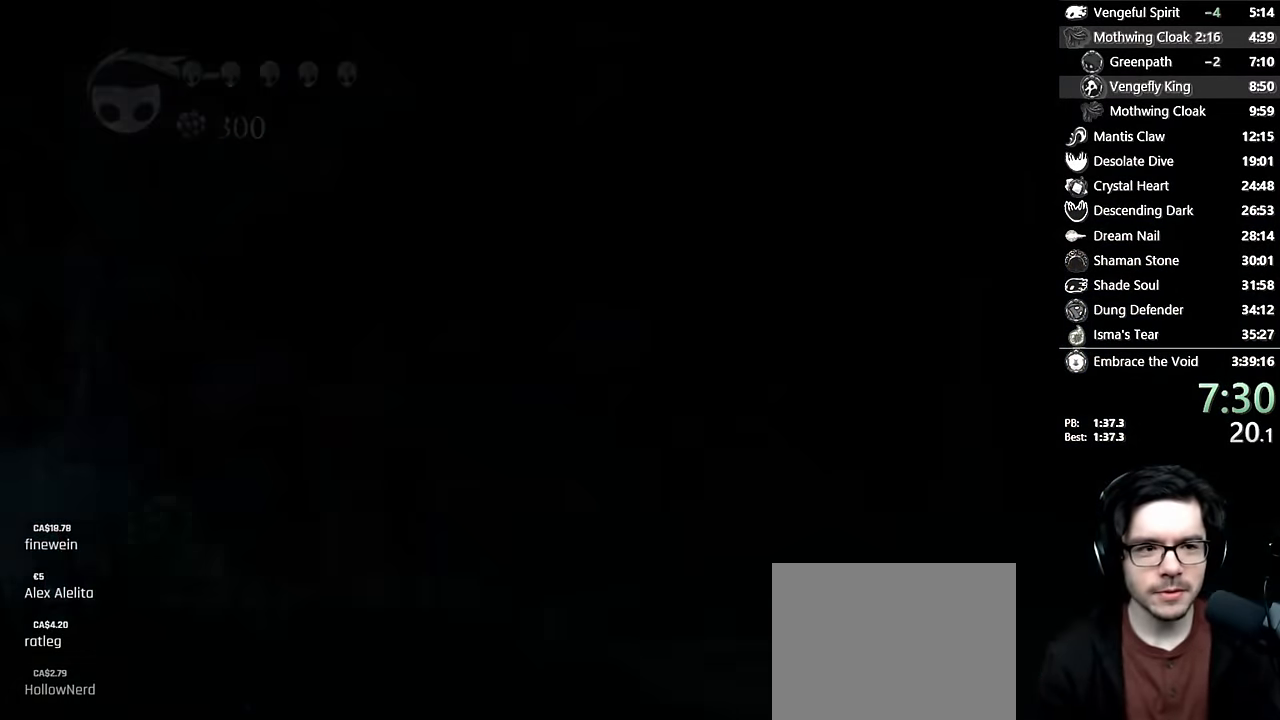
{"dt_ms": 500, "buttons": [], "left_stick": "center", "right_stick": "center", "events": [[100, "DPAD_LEFT", "up"]]}
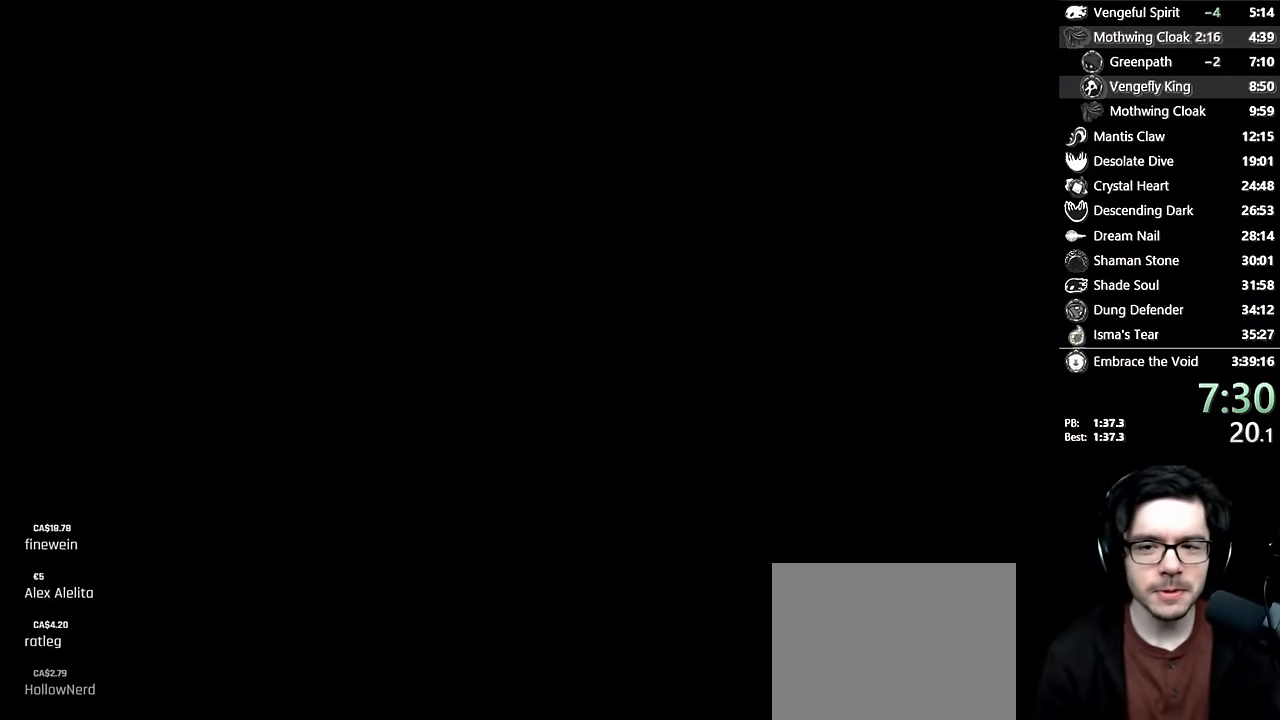
{"dt_ms": 500, "buttons": [], "left_stick": "center", "right_stick": "center", "events": []}
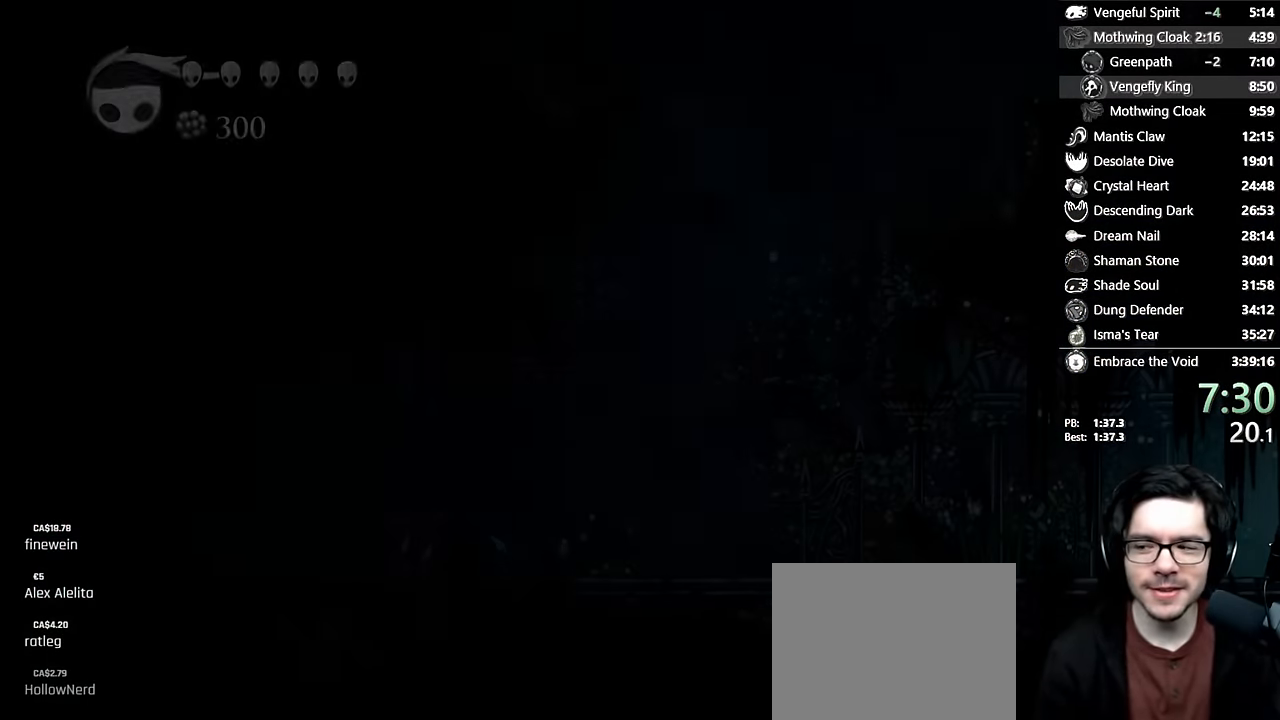
{"dt_ms": 500, "buttons": ["DPAD_LEFT"], "left_stick": "center", "right_stick": "center", "events": [[50, "DPAD_LEFT", "down"]]}
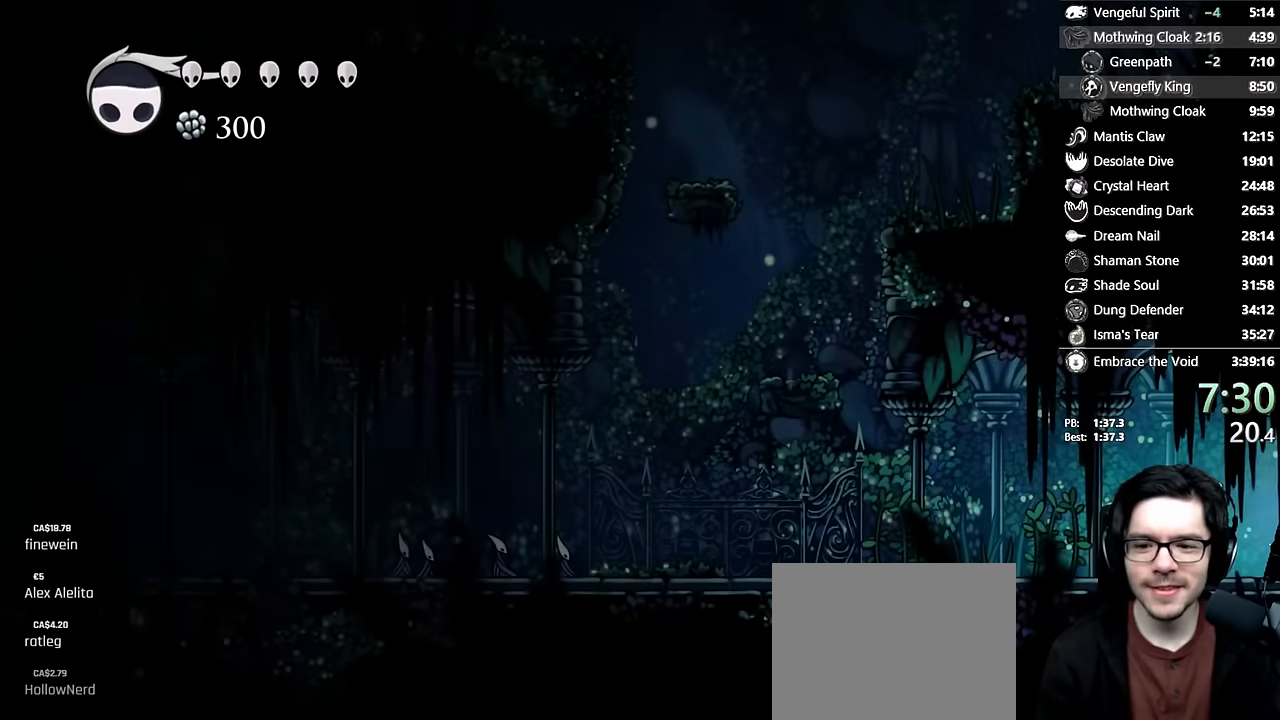
{"dt_ms": 500, "buttons": ["DPAD_LEFT"], "left_stick": "center", "right_stick": "center", "events": [[116, "X", "down"], [400, "X", "up"]]}